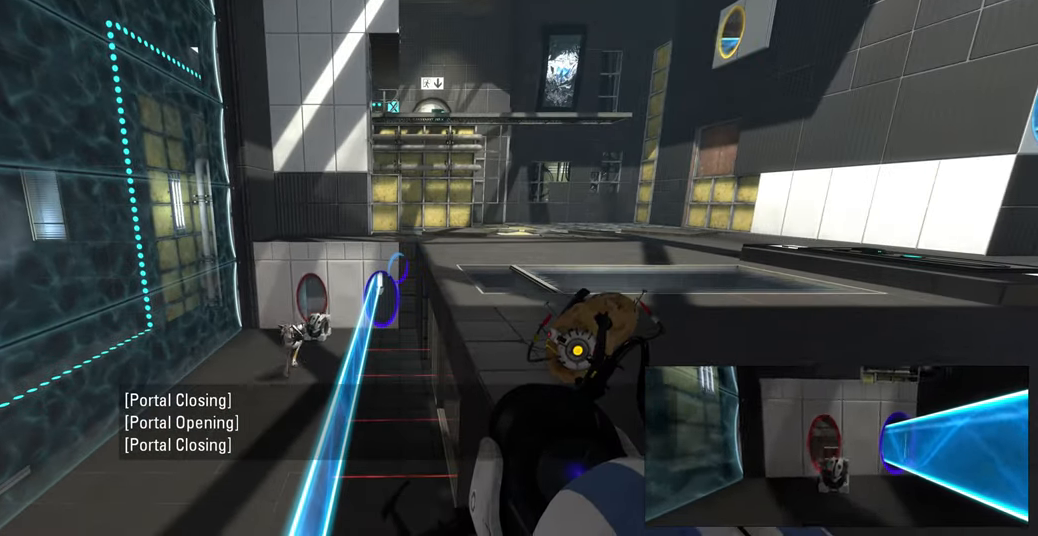
Gameplay with keyboard and mouse; each line is a JSON object with the keys and mouse buttons held at the frame after it. "events" lists presses ("down") and releases ("up") of "a", "ctrl", "d", "e", "f", "q", "r", "s", "shift", "space", "tab", "w", "mouse_left", "mouse_wheel", "mouse_right", "mouse_mb4" and "mouse_mb5" between this image and that frame as [ms after this image, input, new state], when the widget could be followed in between. "mouse_left", "mouse_wheel", "mouse_right", "mouse_mb4", "mouse_mb5" = the "left", "wheel", "right", "mb4", "mb5" buttons of the "mouse" list. No other keys are recorded. "wheel" means that the mouse wheel is clicked or scrolled. Mouse movement is not recorded.
{"keys": ["w"], "mouse": [], "events": [[383, "d", "down"], [467, "w", "down"], [500, "d", "up"]]}
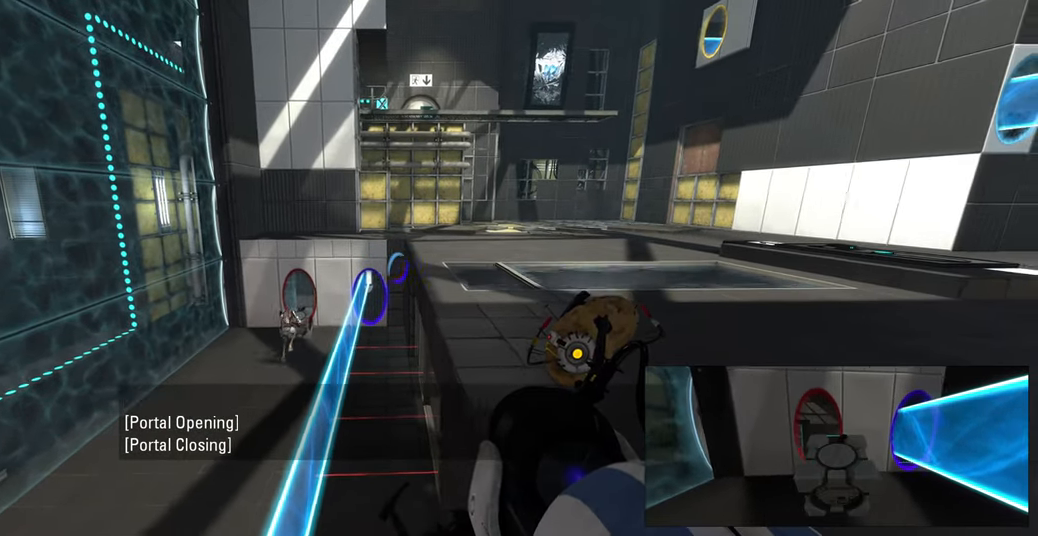
{"keys": [], "mouse": [], "events": [[67, "w", "up"], [200, "s", "down"], [450, "s", "up"]]}
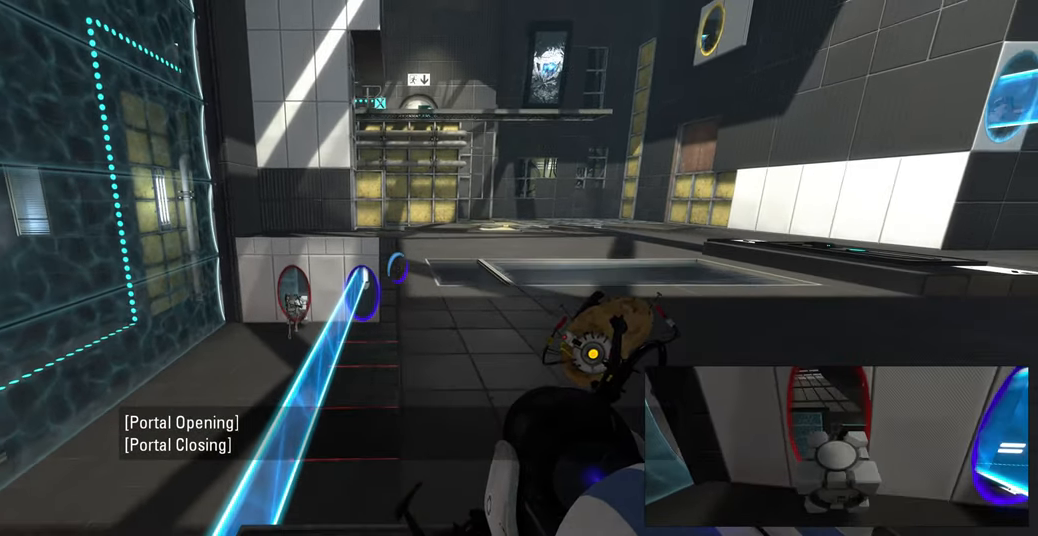
{"keys": [], "mouse": [], "events": []}
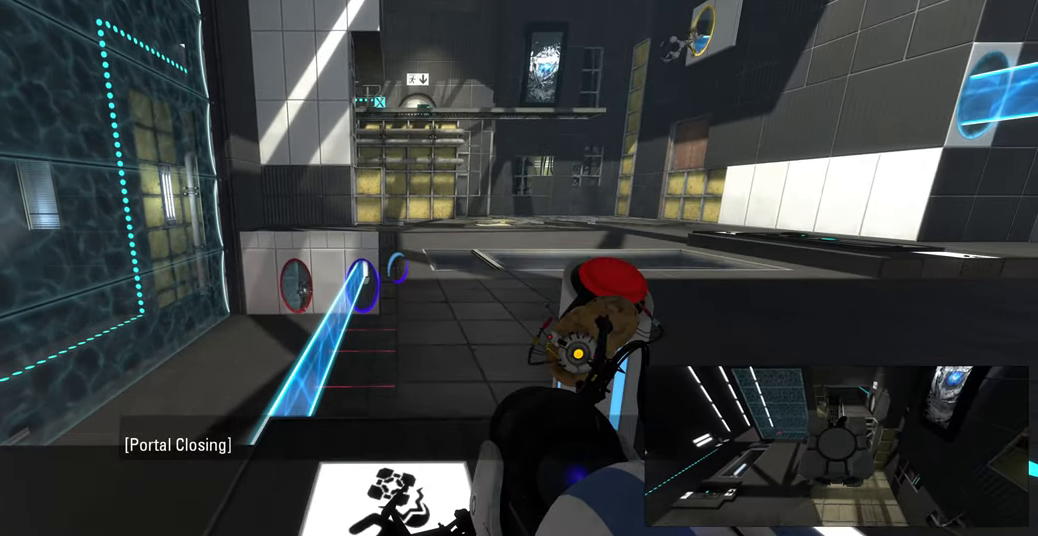
{"keys": [], "mouse": [], "events": []}
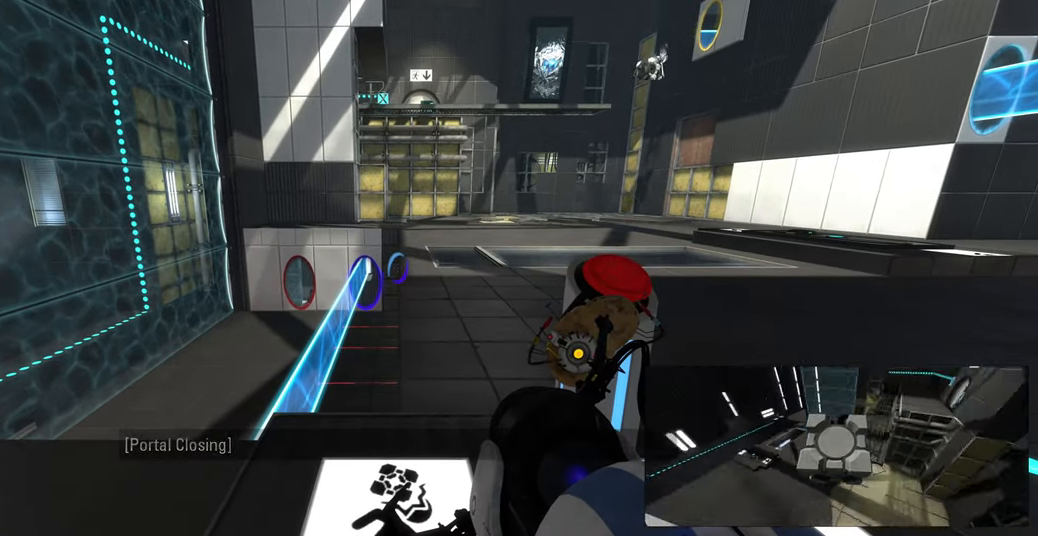
{"keys": ["d"], "mouse": [], "events": [[333, "d", "down"]]}
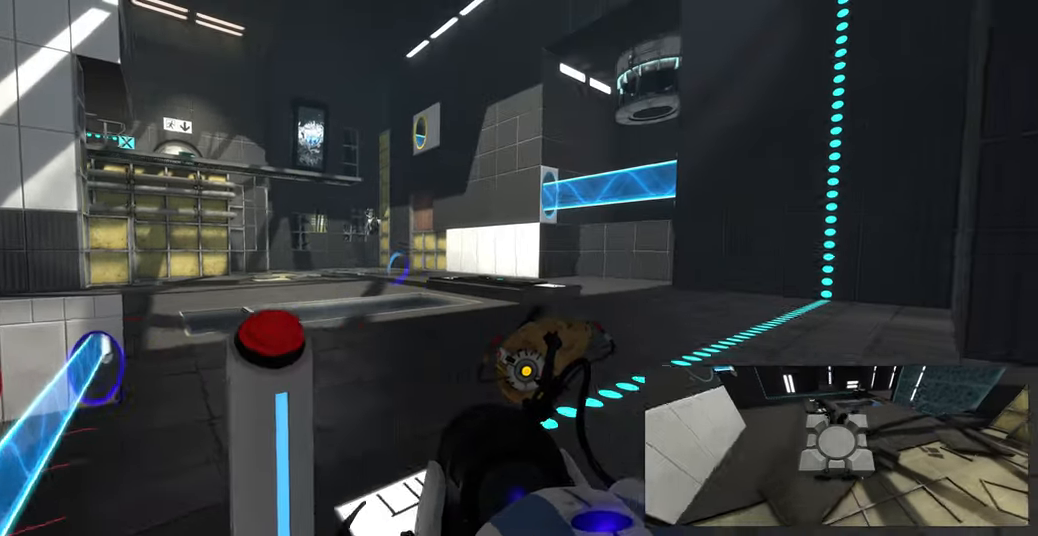
{"keys": ["d", "w"], "mouse": [], "events": [[17, "w", "down"], [133, "d", "up"], [383, "d", "down"]]}
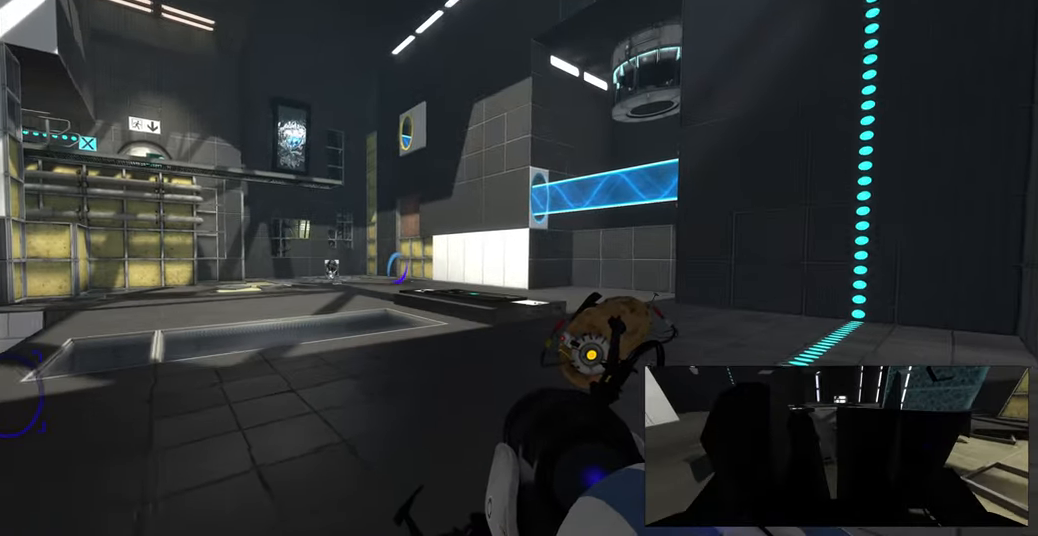
{"keys": [], "mouse": [], "events": [[17, "d", "up"], [217, "d", "down"], [333, "d", "up"], [450, "w", "up"]]}
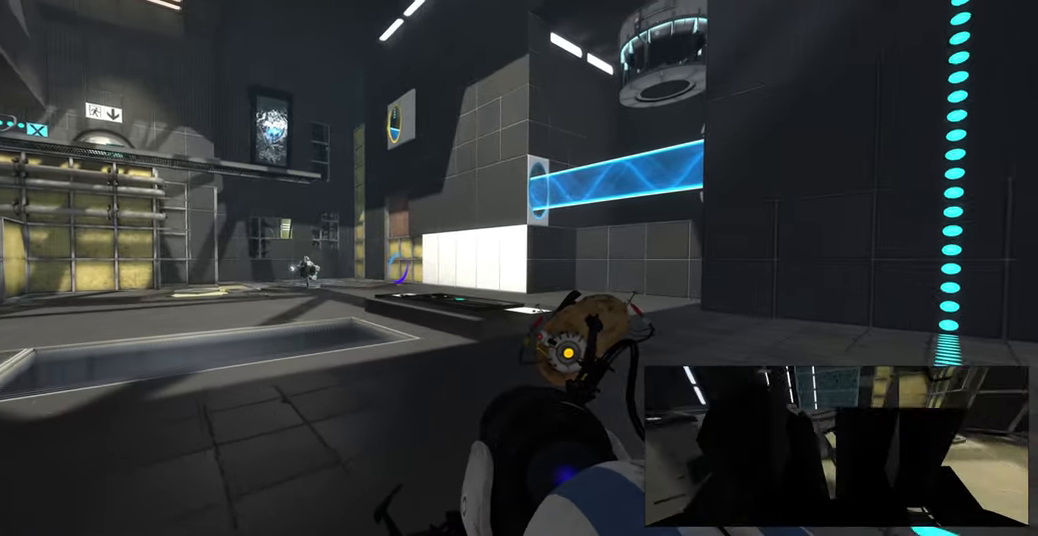
{"keys": ["w"], "mouse": [], "events": [[167, "w", "down"], [233, "d", "down"], [433, "d", "up"]]}
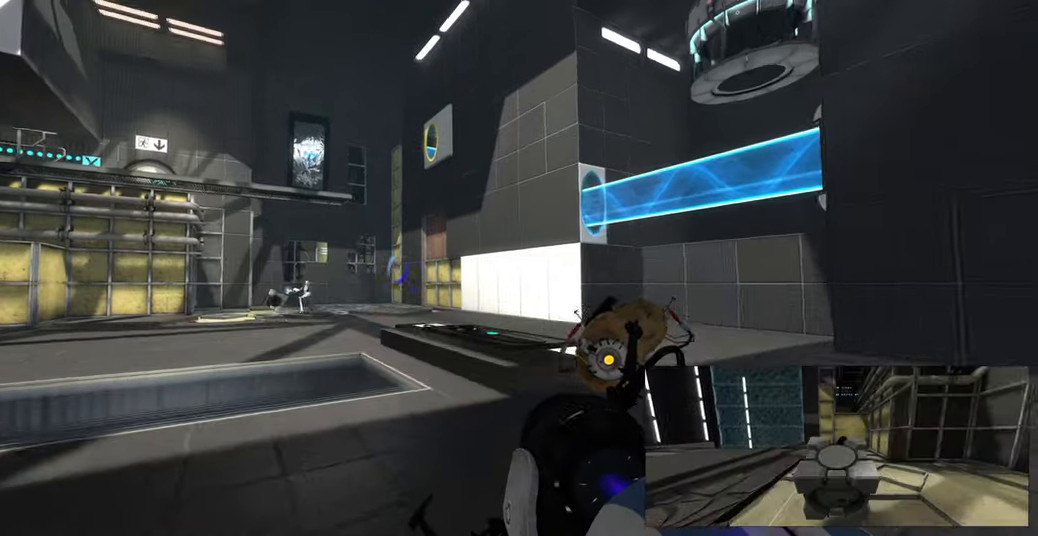
{"keys": ["d", "w"], "mouse": [], "events": [[66, "d", "down"], [333, "w", "up"], [500, "w", "down"]]}
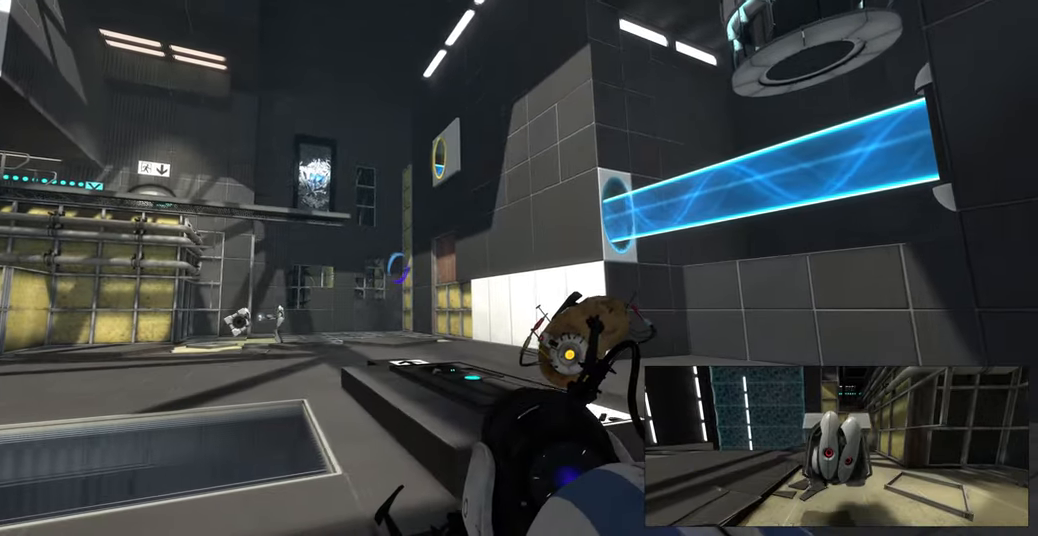
{"keys": [], "mouse": [], "events": [[133, "d", "up"], [266, "d", "down"], [416, "d", "up"], [450, "w", "up"]]}
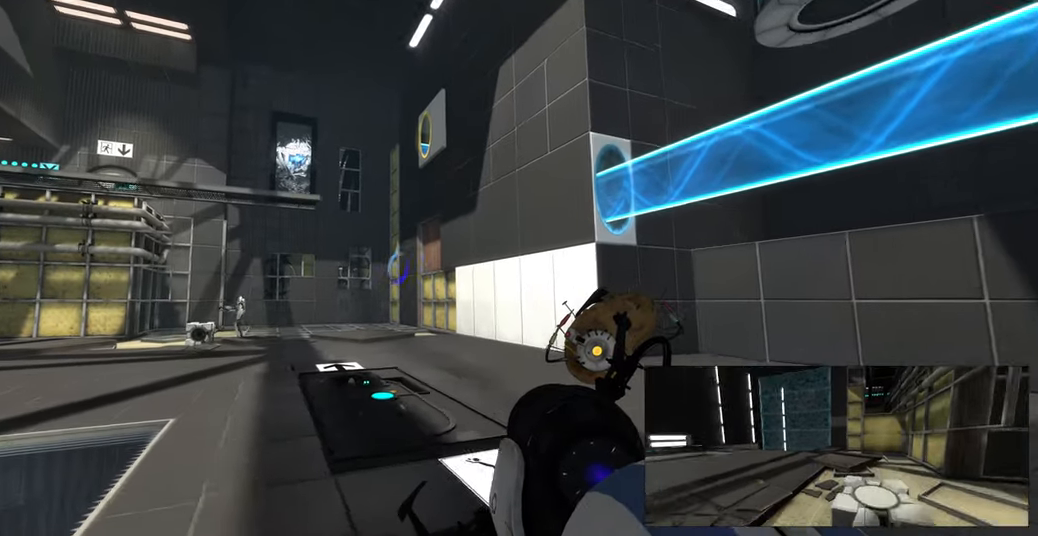
{"keys": ["d"], "mouse": [], "events": [[466, "d", "down"]]}
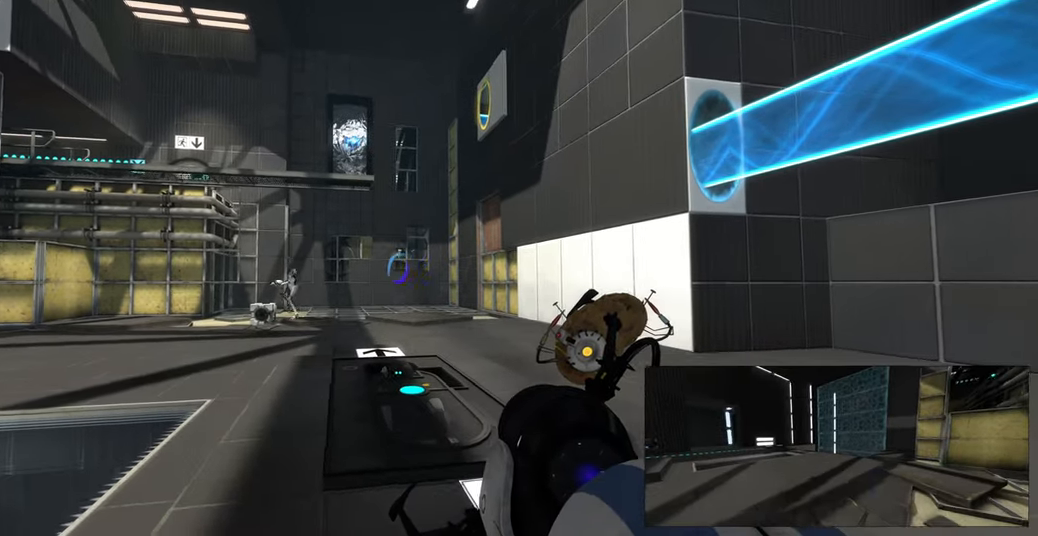
{"keys": ["a"], "mouse": [], "events": [[66, "w", "down"], [100, "d", "up"], [150, "w", "up"], [483, "a", "down"]]}
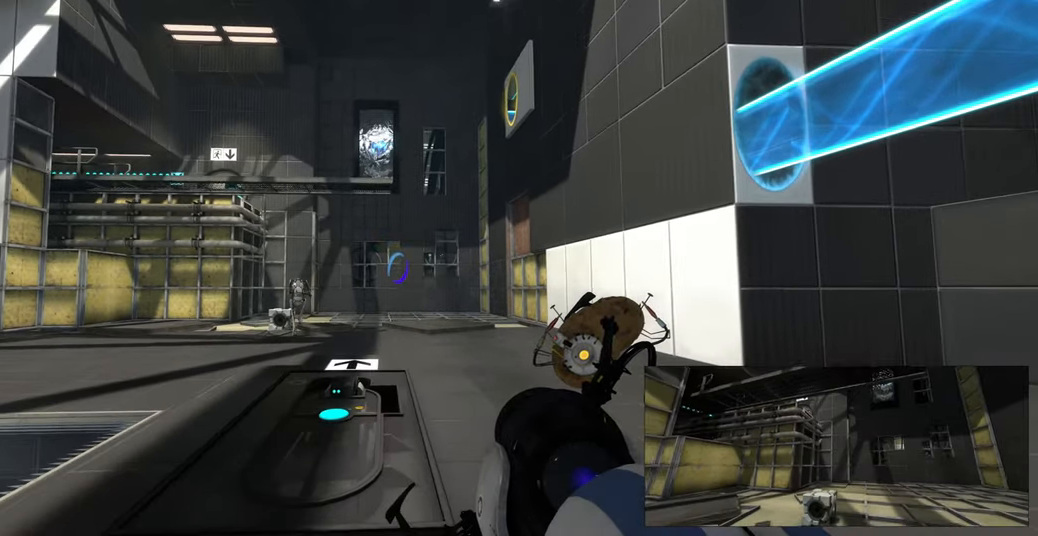
{"keys": [], "mouse": [], "events": [[33, "a", "up"], [366, "a", "down"], [433, "a", "up"]]}
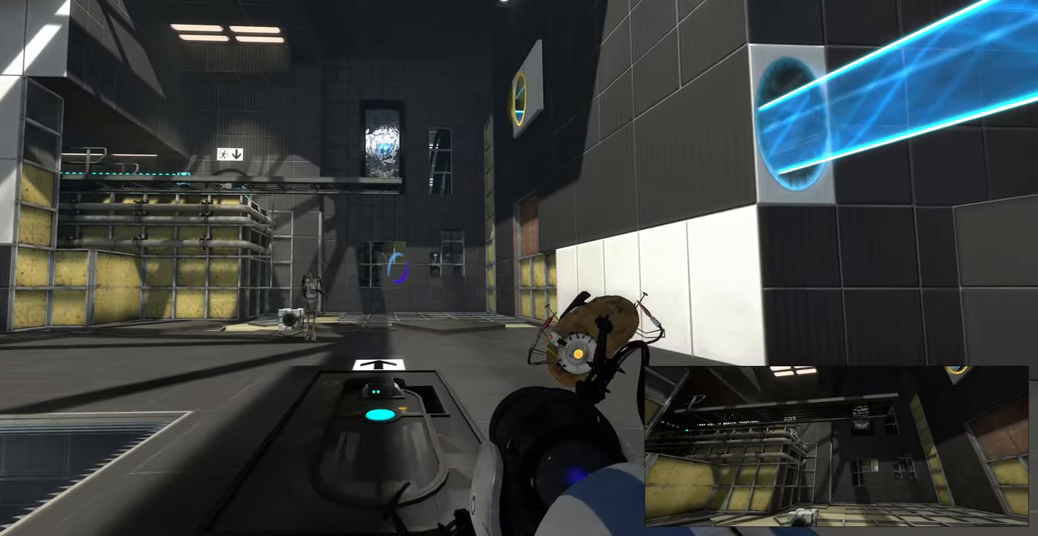
{"keys": [], "mouse": [], "events": []}
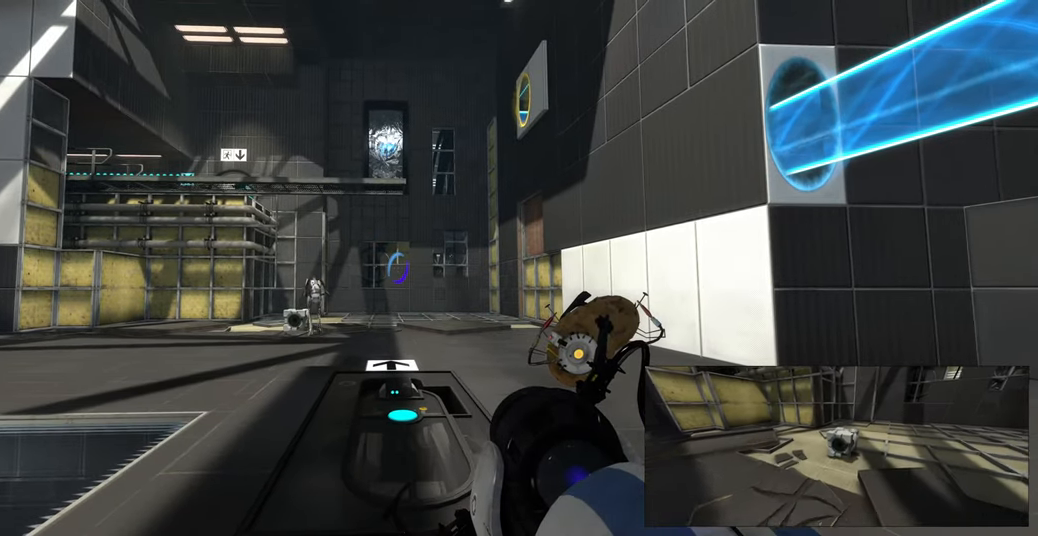
{"keys": [], "mouse": [], "events": []}
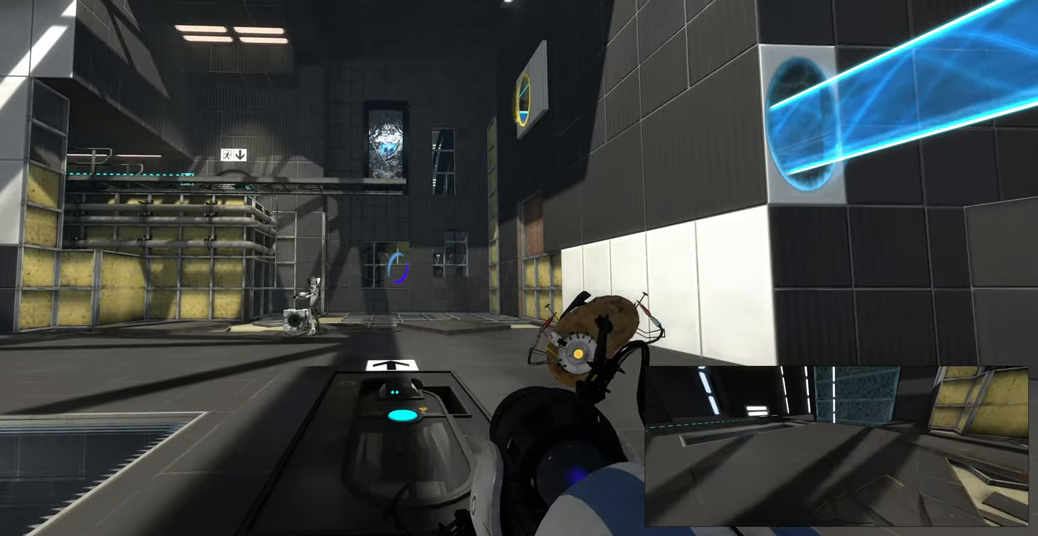
{"keys": [], "mouse": [], "events": []}
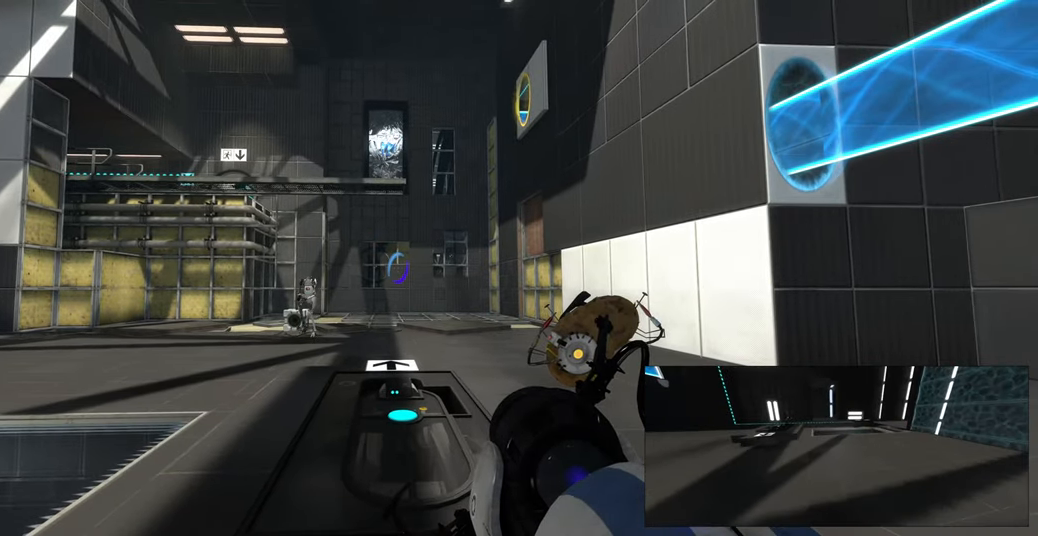
{"keys": [], "mouse": [], "events": []}
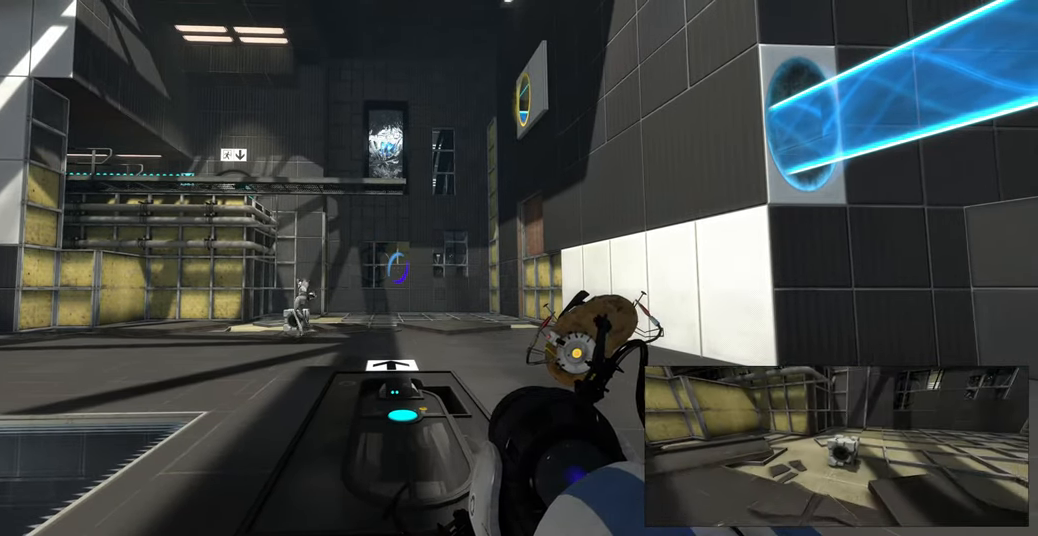
{"keys": ["w"], "mouse": [], "events": [[416, "w", "down"]]}
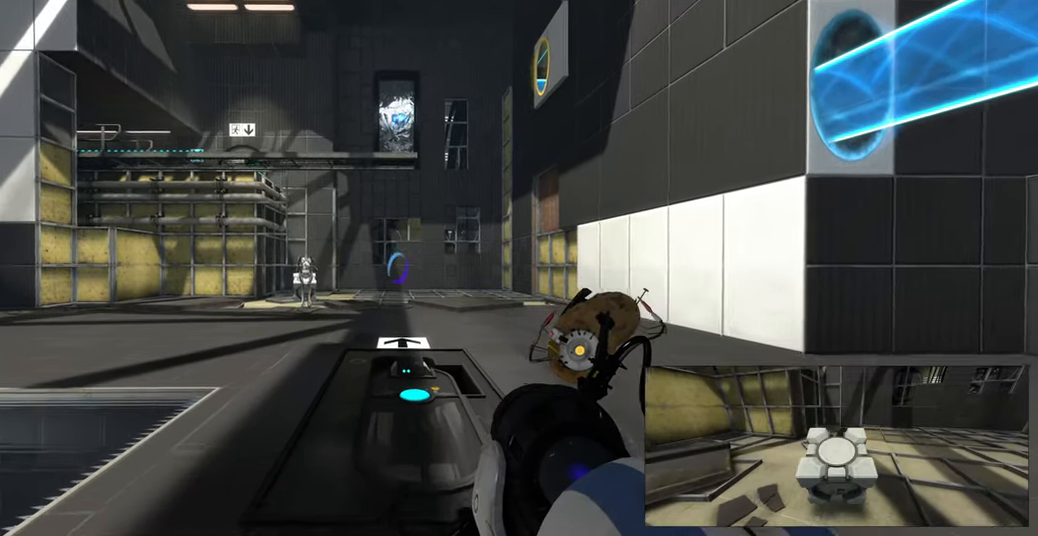
{"keys": ["w"], "mouse": [], "events": []}
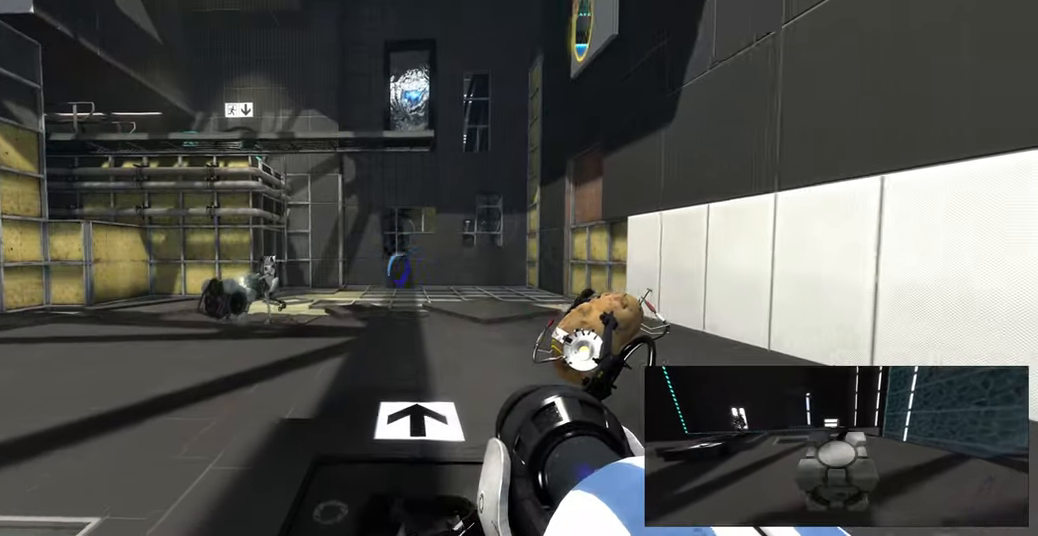
{"keys": [], "mouse": [], "events": [[67, "w", "up"]]}
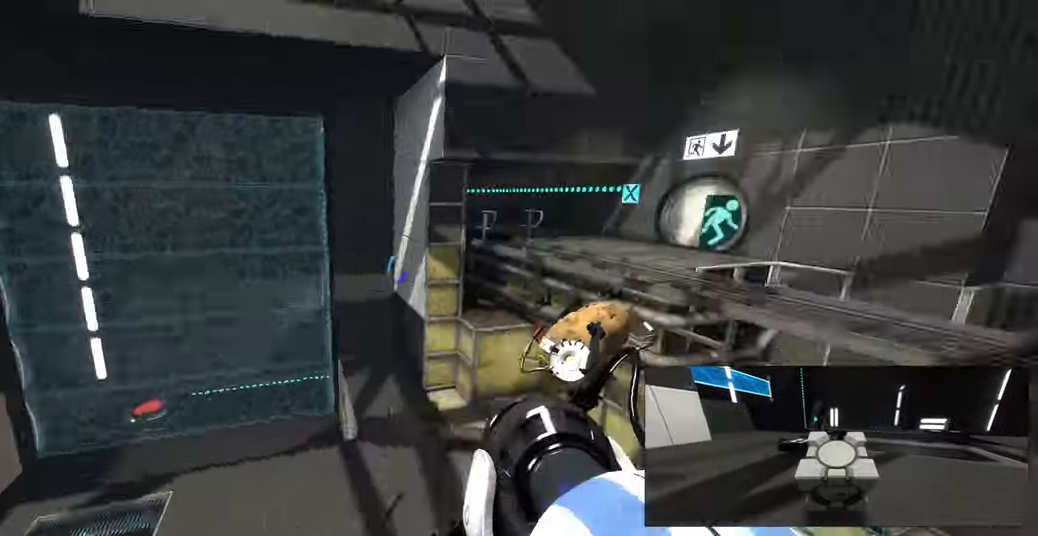
{"keys": [], "mouse": [], "events": []}
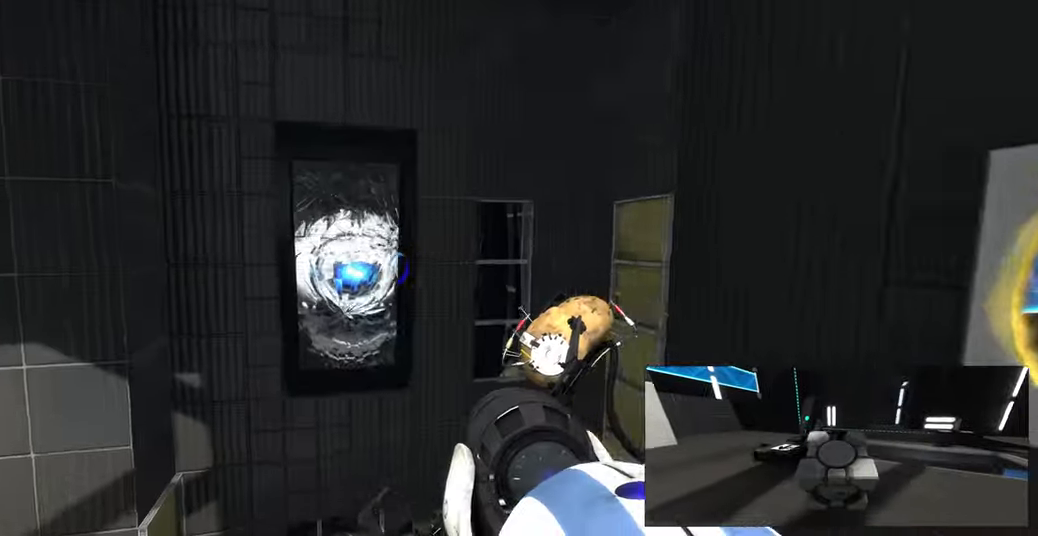
{"keys": [], "mouse": [], "events": []}
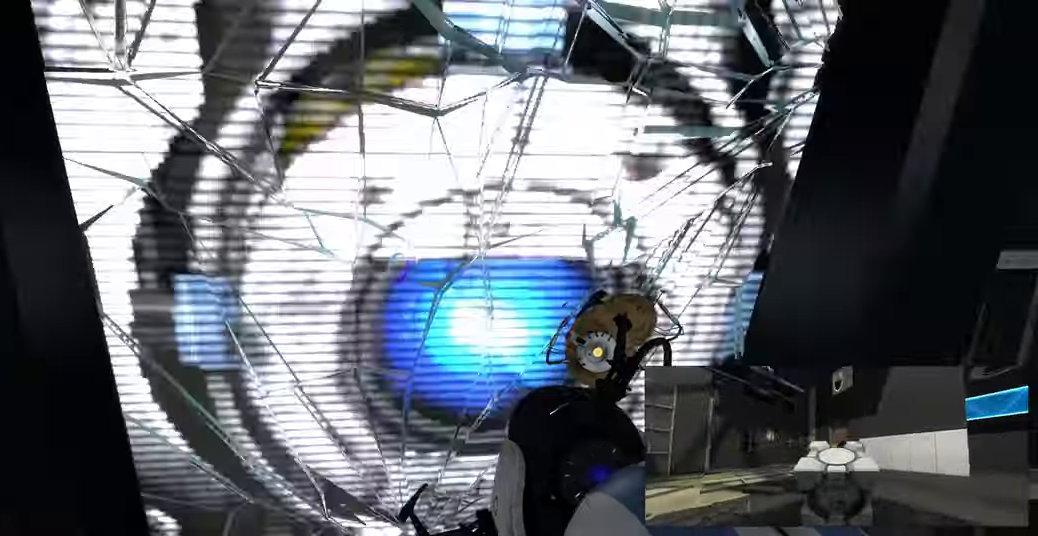
{"keys": [], "mouse": [], "events": []}
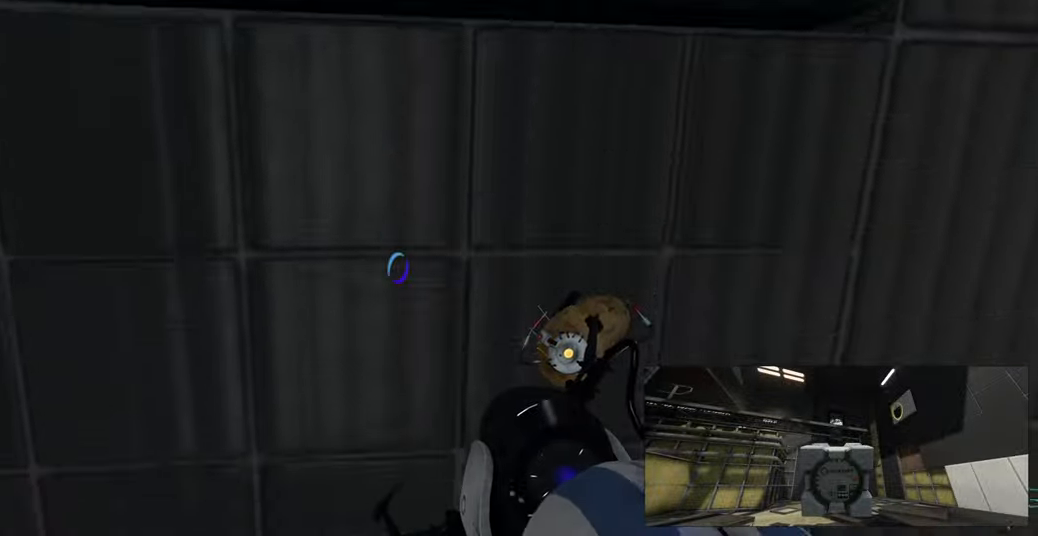
{"keys": [], "mouse": [], "events": []}
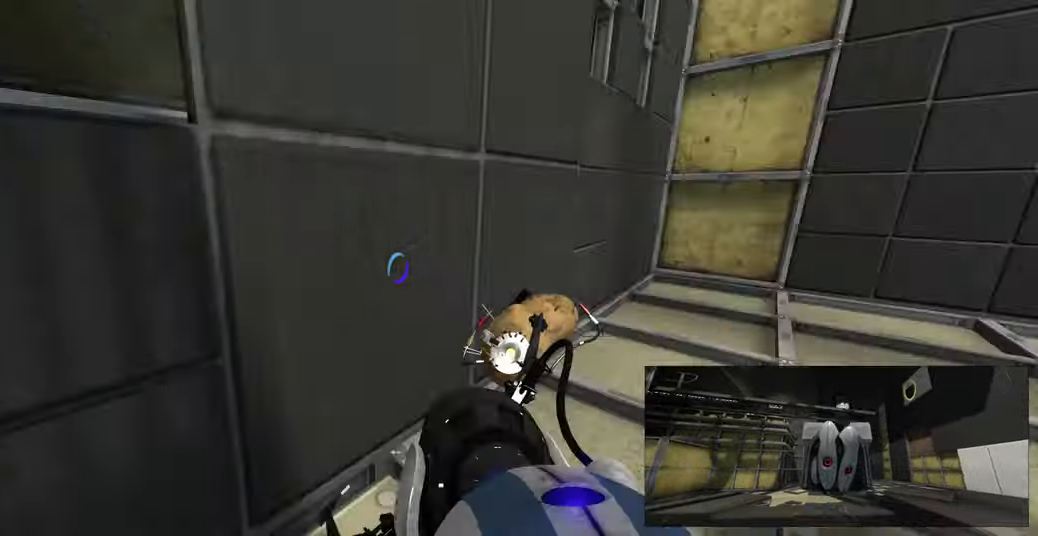
{"keys": ["w"], "mouse": [], "events": [[167, "w", "down"], [317, "d", "down"], [417, "d", "up"]]}
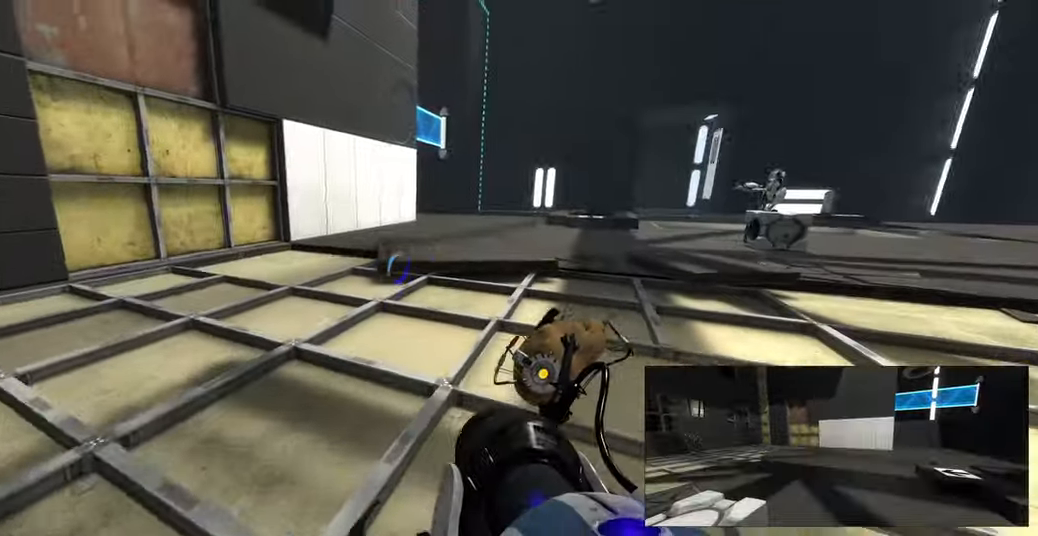
{"keys": ["a", "space", "w"], "mouse": [], "events": [[383, "a", "down"], [483, "space", "down"]]}